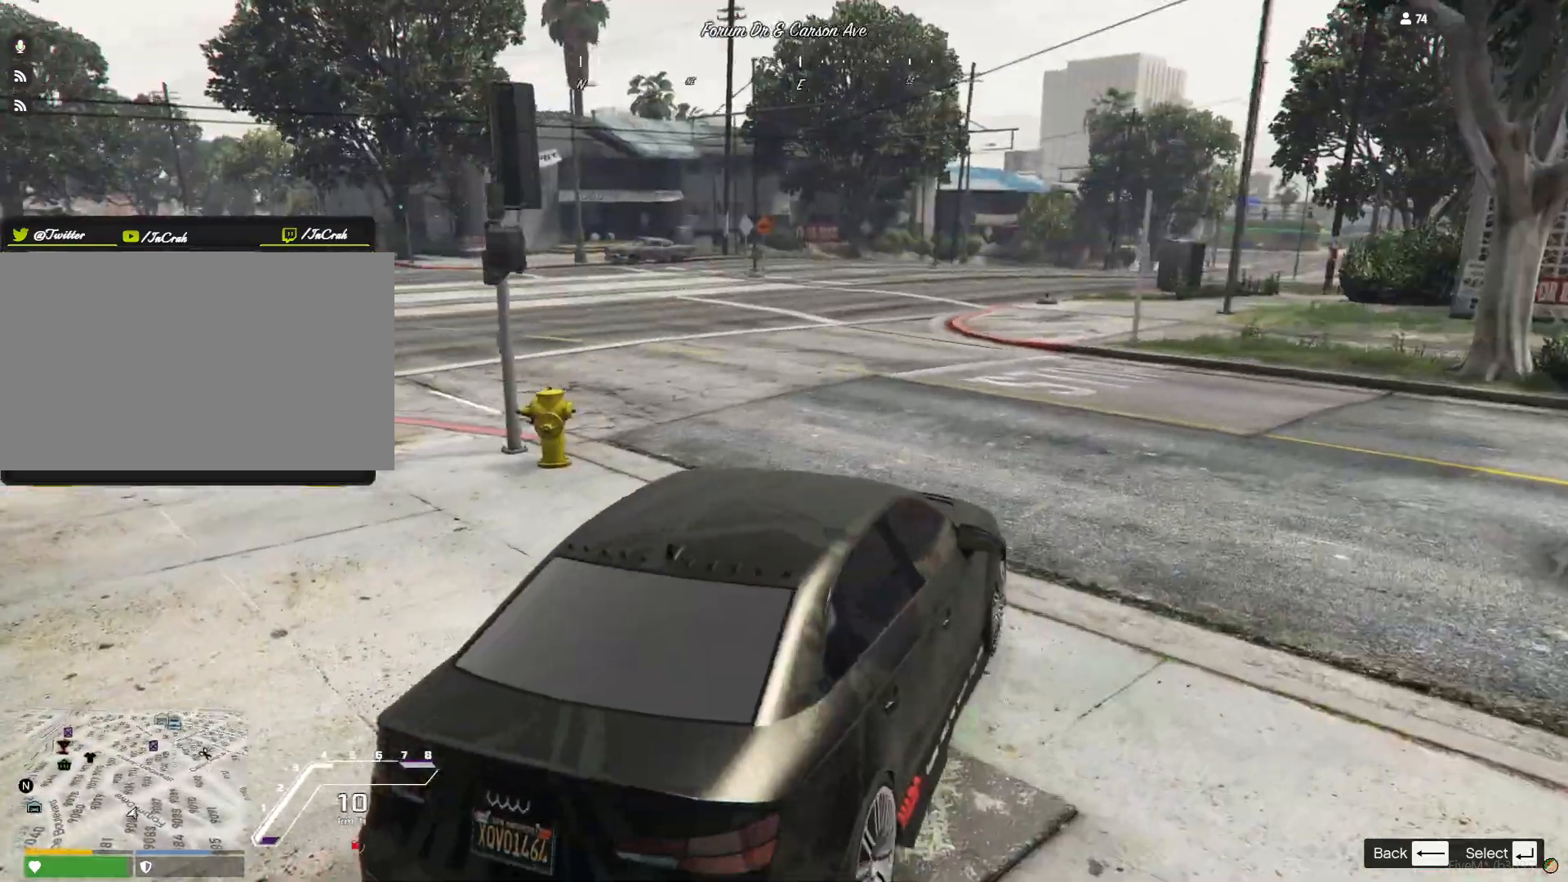
Gameplay with keyboard; each line is a JSON object with the keys held at the frame after it. "events" lists presses ("down") and releases ("up") of "a", "d", "e", "q", "r", "s", "space" and "w" between this image and that frame as [ms after this image, input, new state], when the widget could be followed in between. No other keys are recorded. Mouse input is not recorded.
{"keys": [], "events": [[333, "q", "down"], [500, "q", "up"]]}
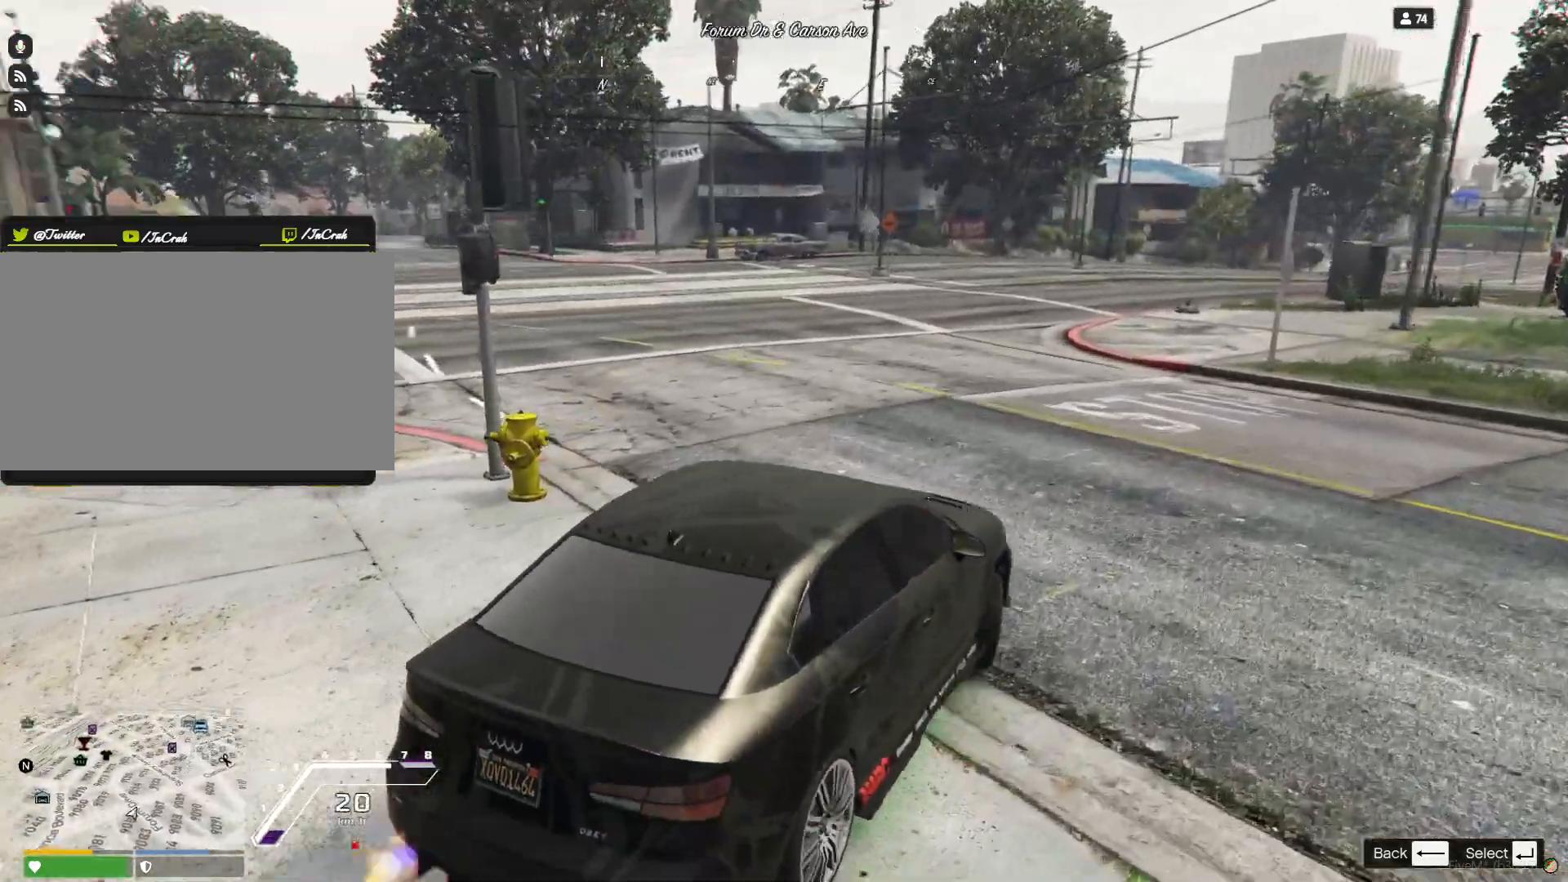
{"keys": [], "events": [[200, "q", "down"], [467, "q", "up"]]}
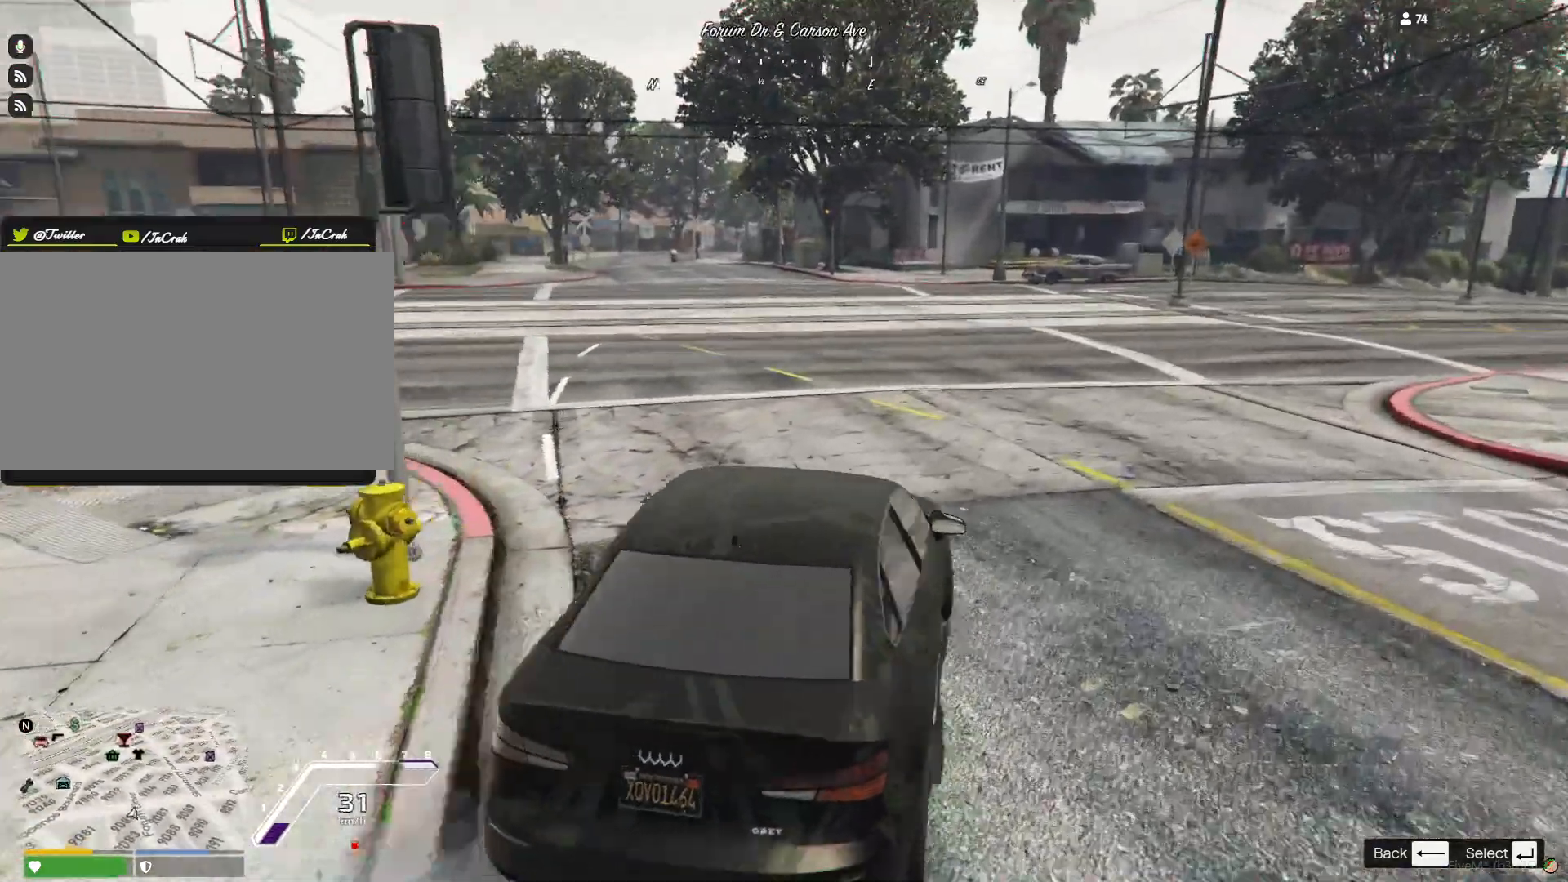
{"keys": [], "events": []}
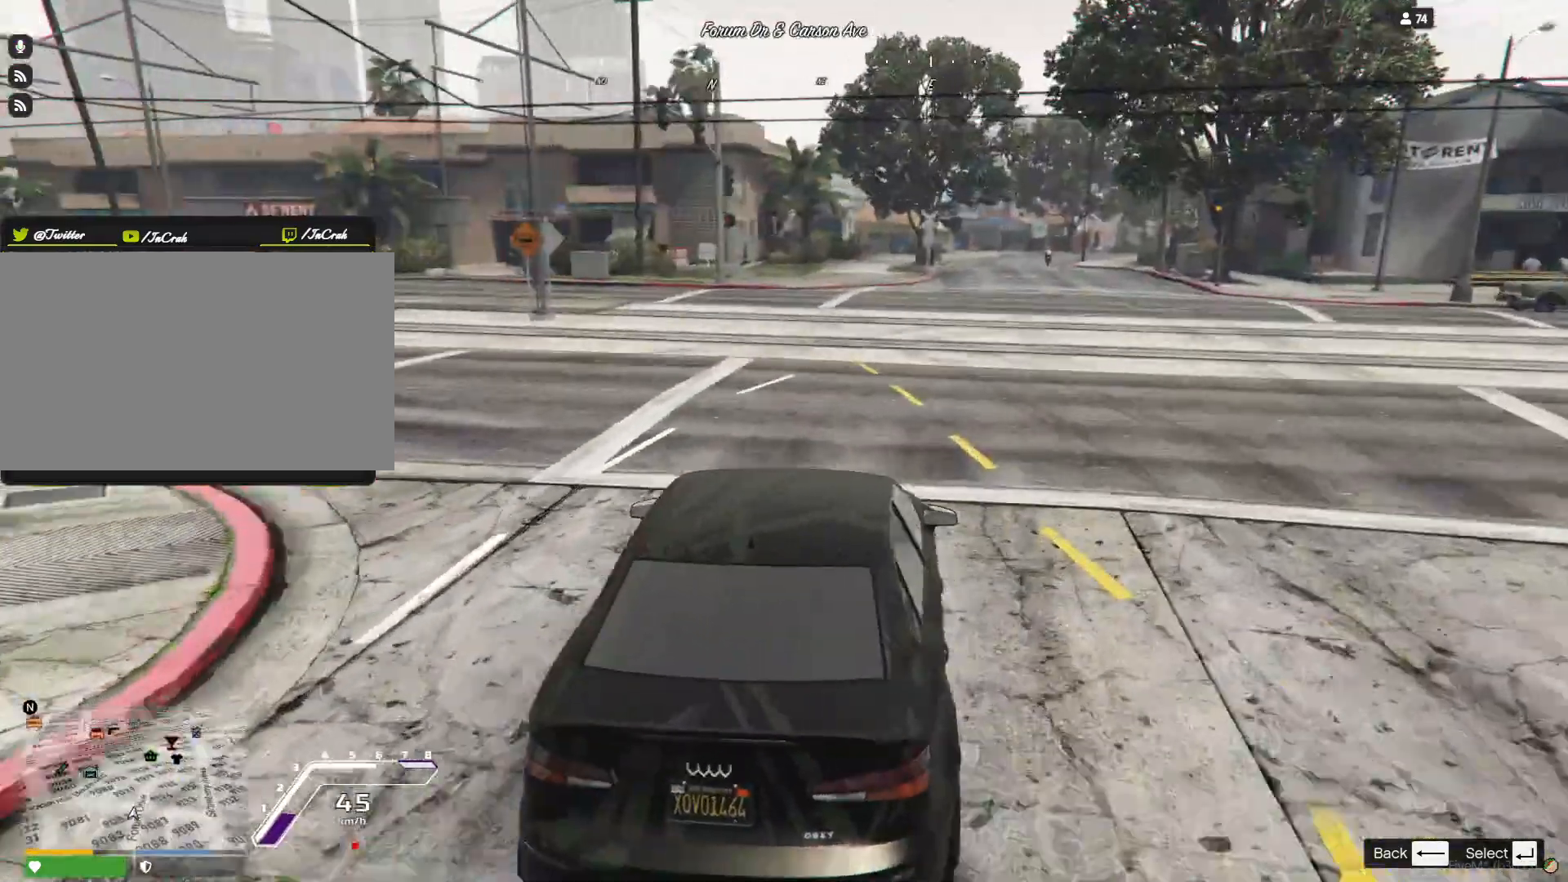
{"keys": ["q"], "events": [[333, "q", "down"]]}
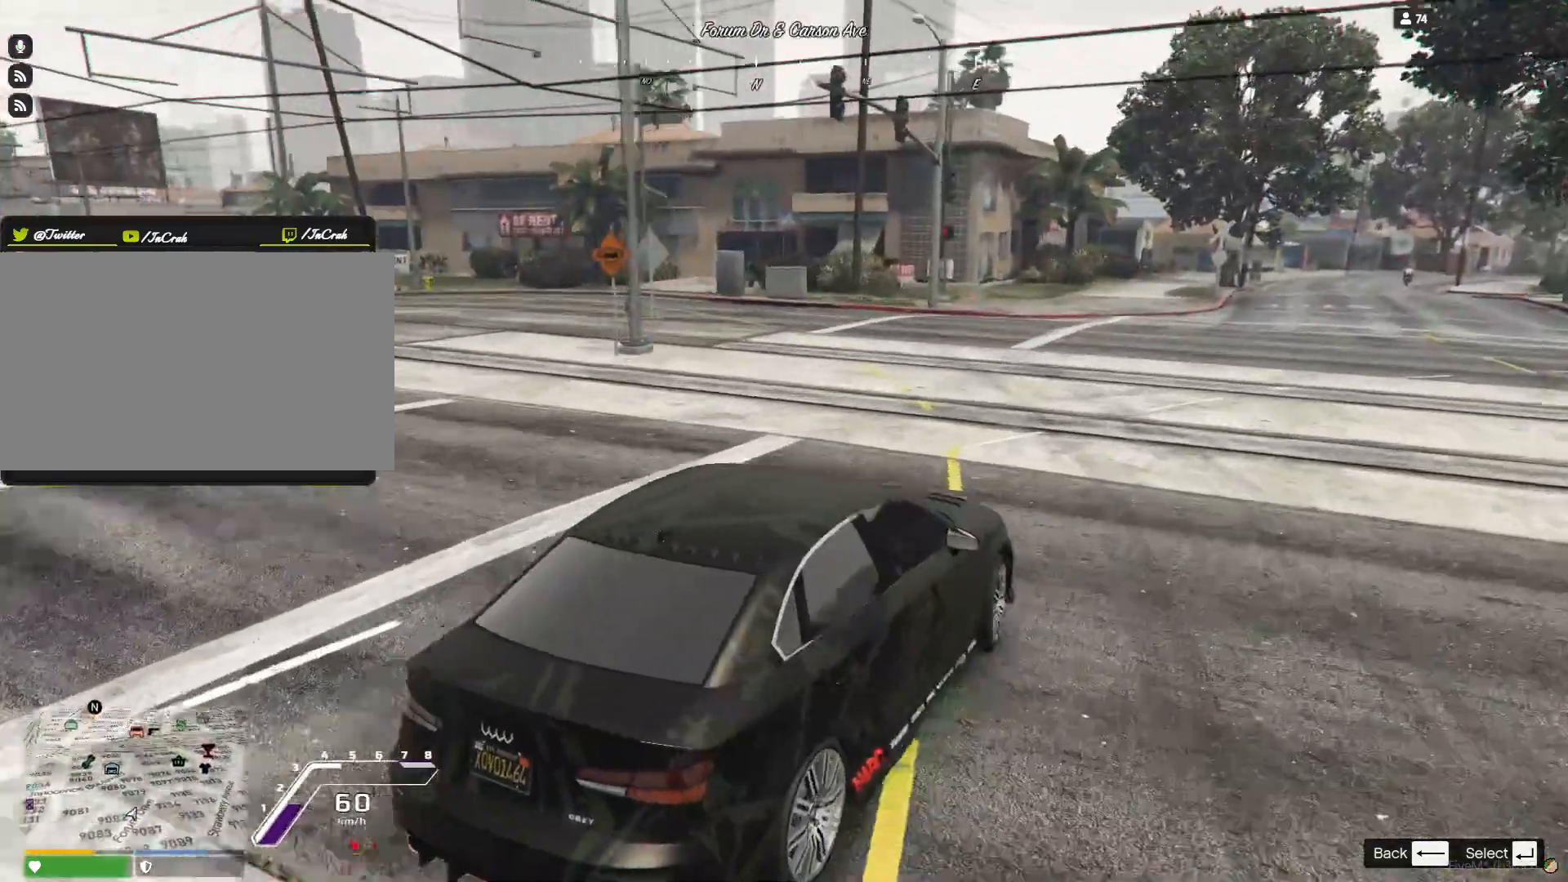
{"keys": ["q"], "events": []}
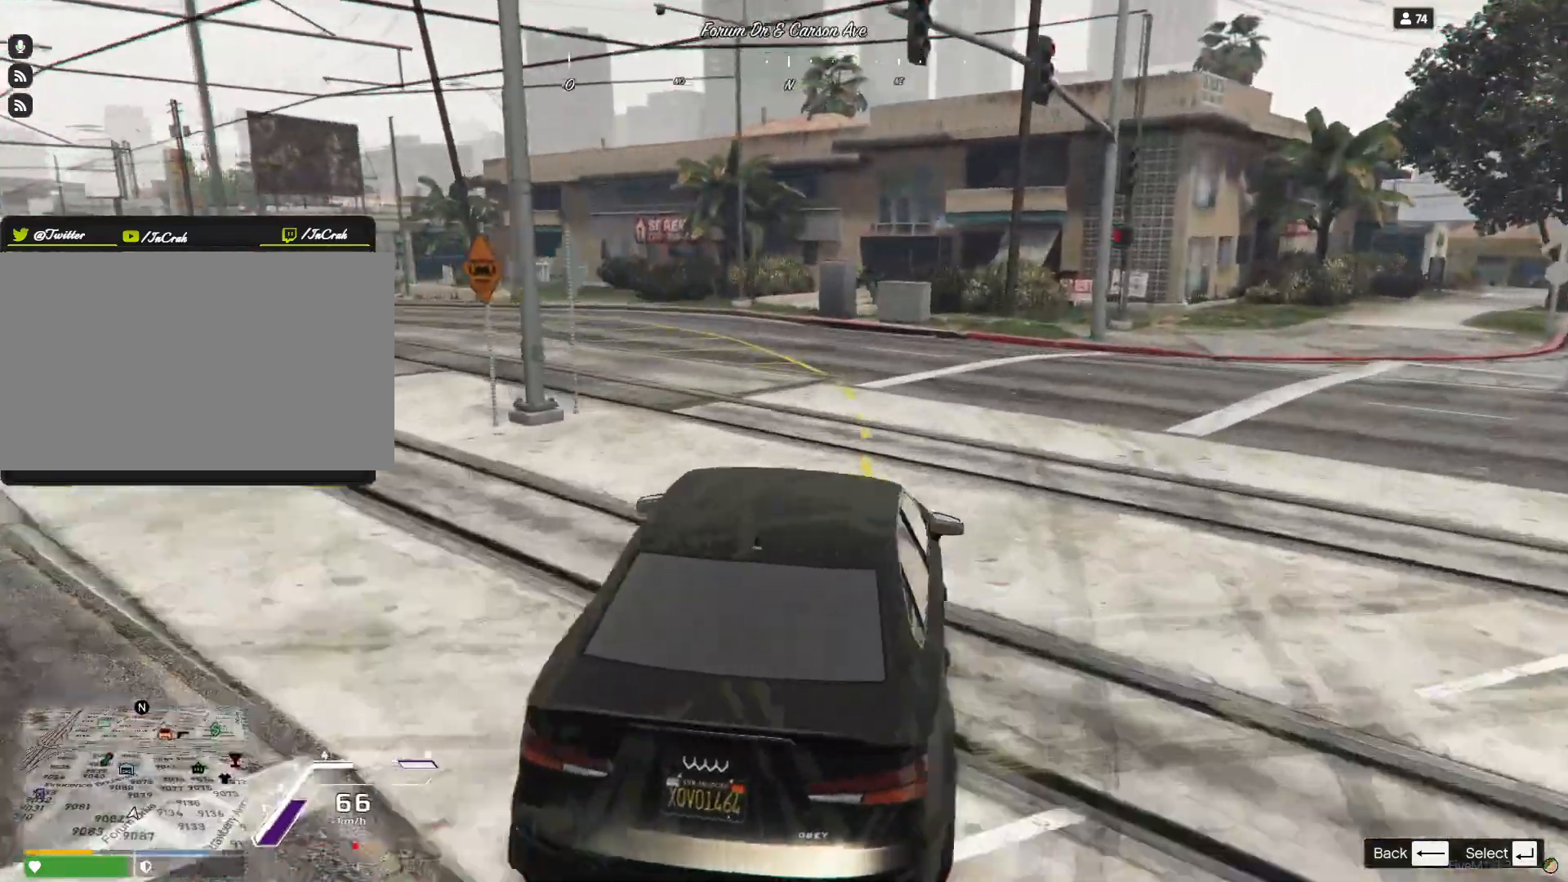
{"keys": [], "events": [[300, "q", "up"]]}
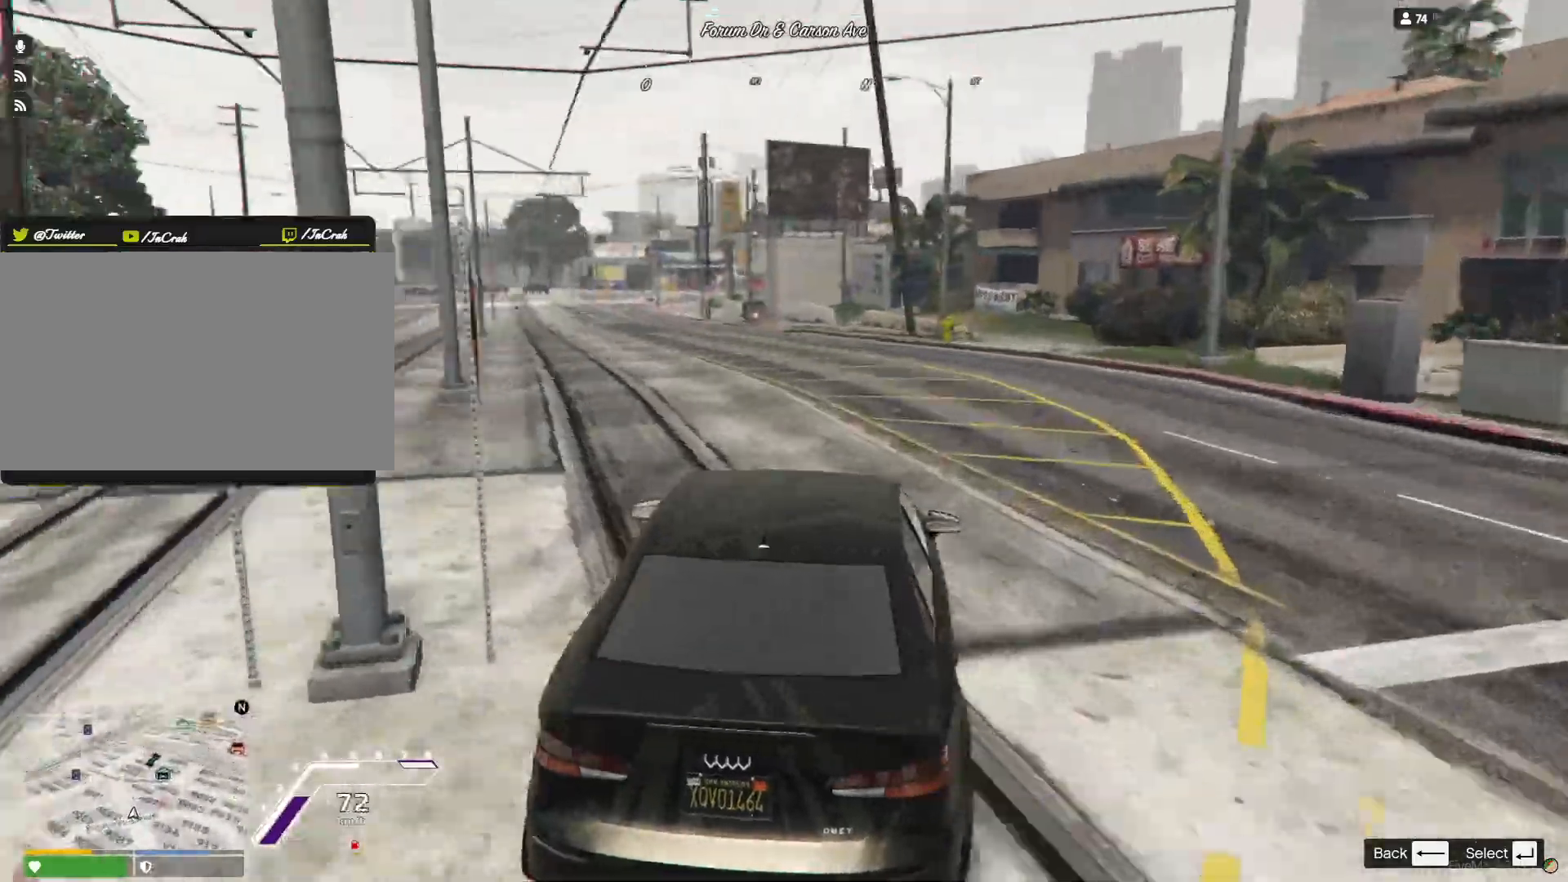
{"keys": [], "events": [[400, "q", "down"], [467, "q", "up"]]}
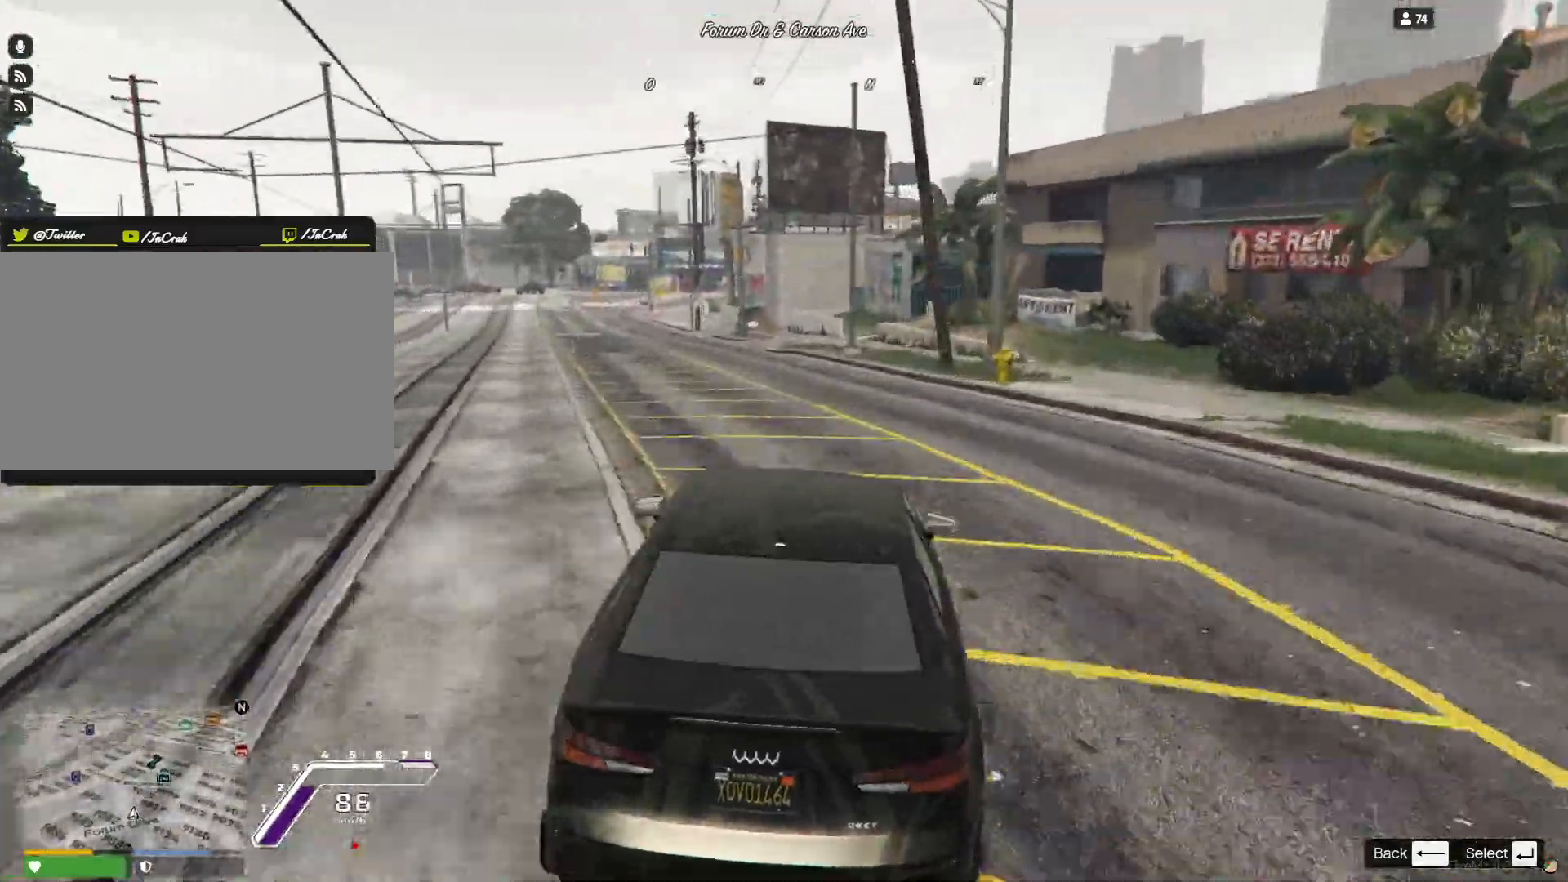
{"keys": [], "events": [[133, "q", "down"], [267, "q", "up"]]}
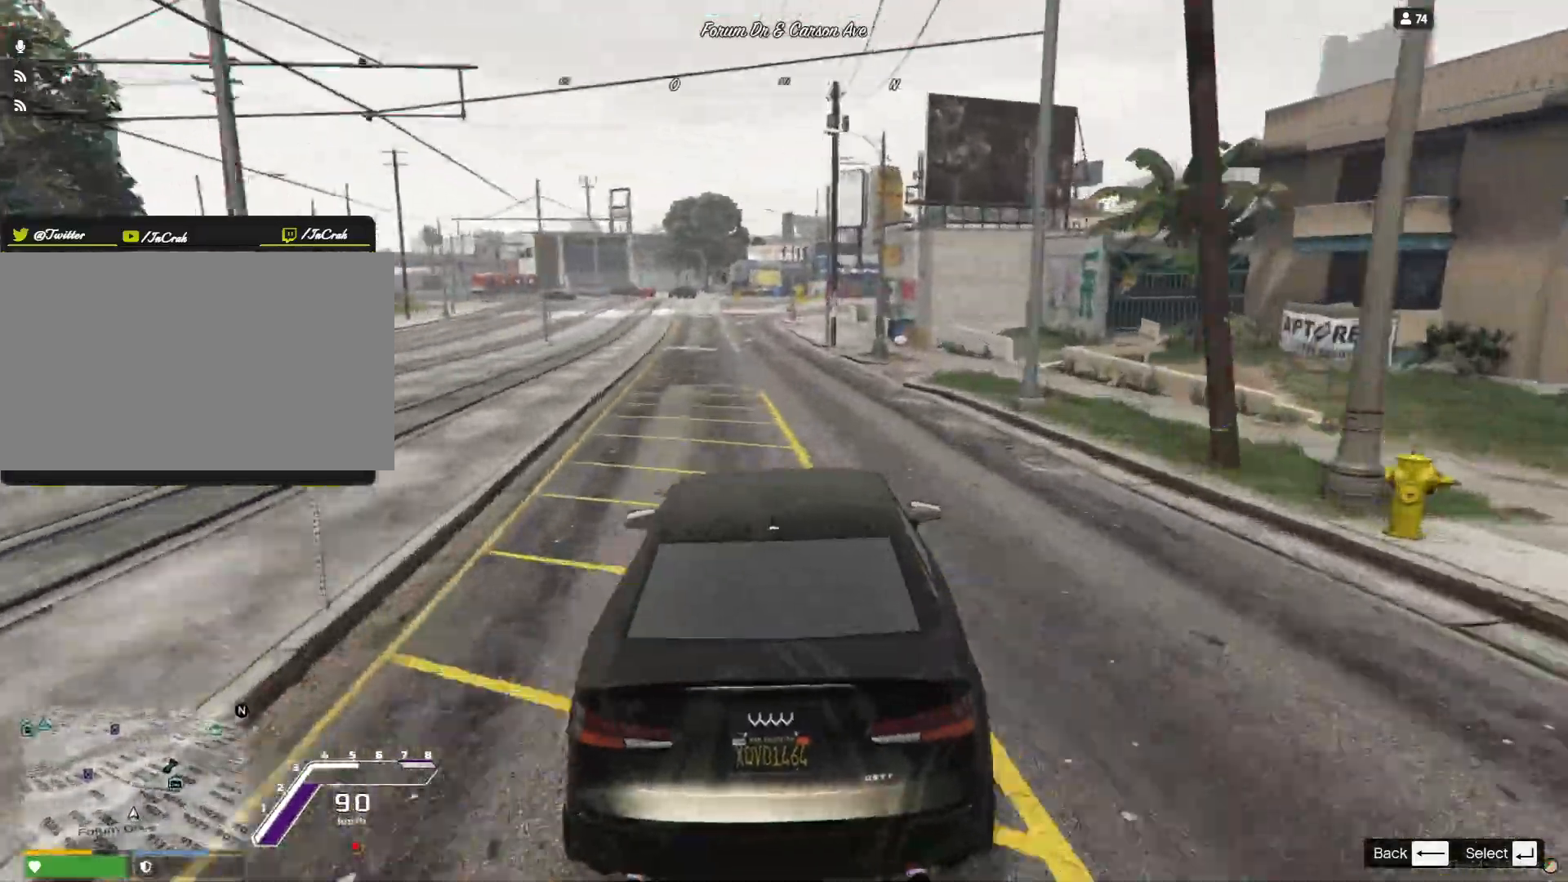
{"keys": [], "events": [[200, "q", "down"], [300, "q", "up"]]}
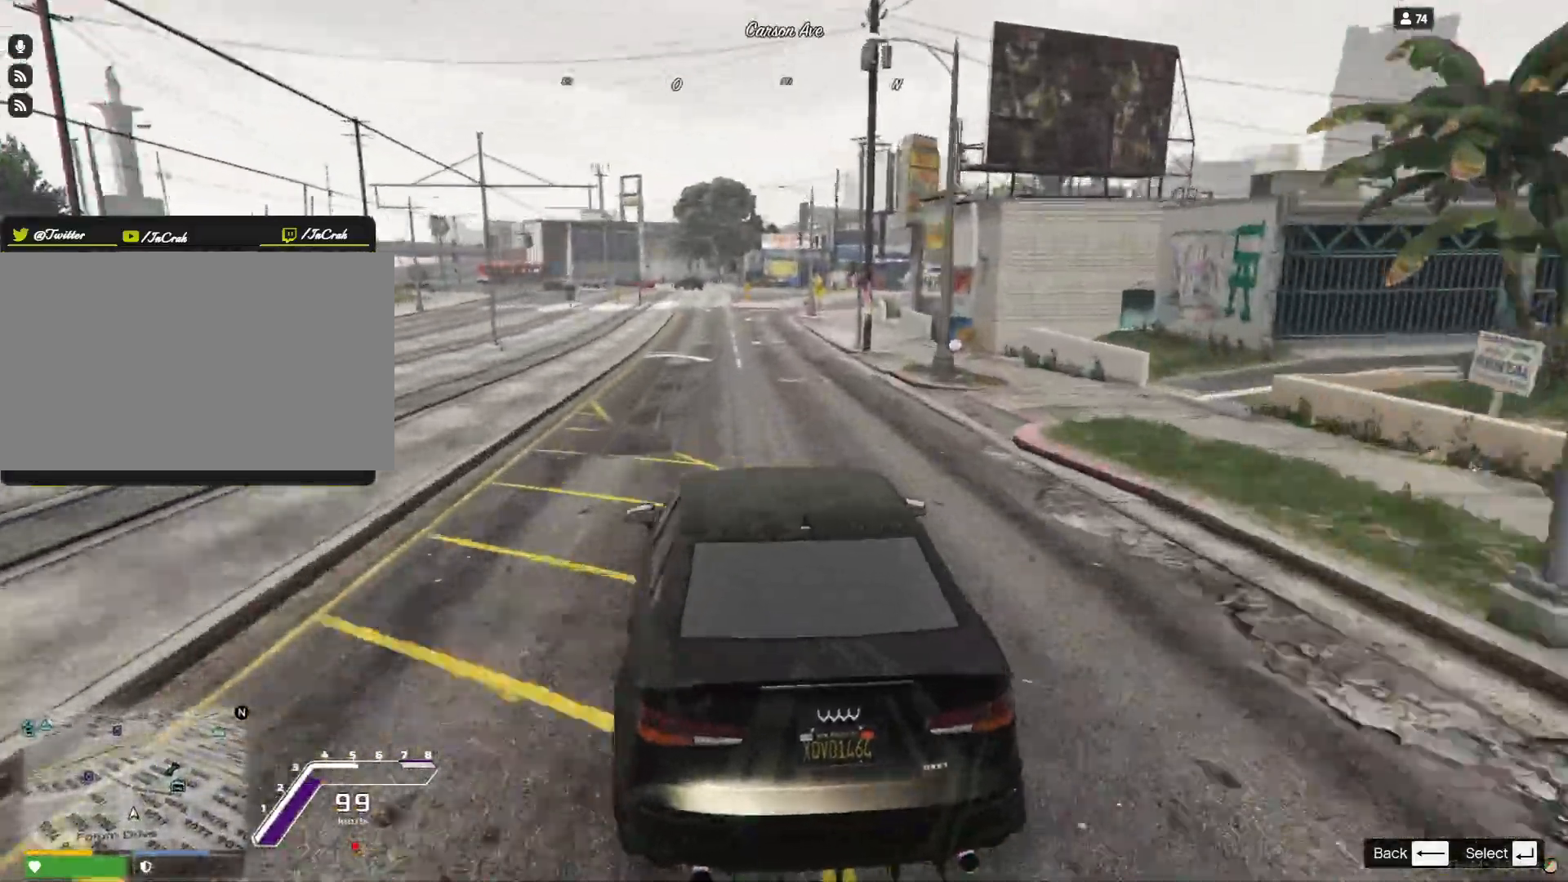
{"keys": [], "events": []}
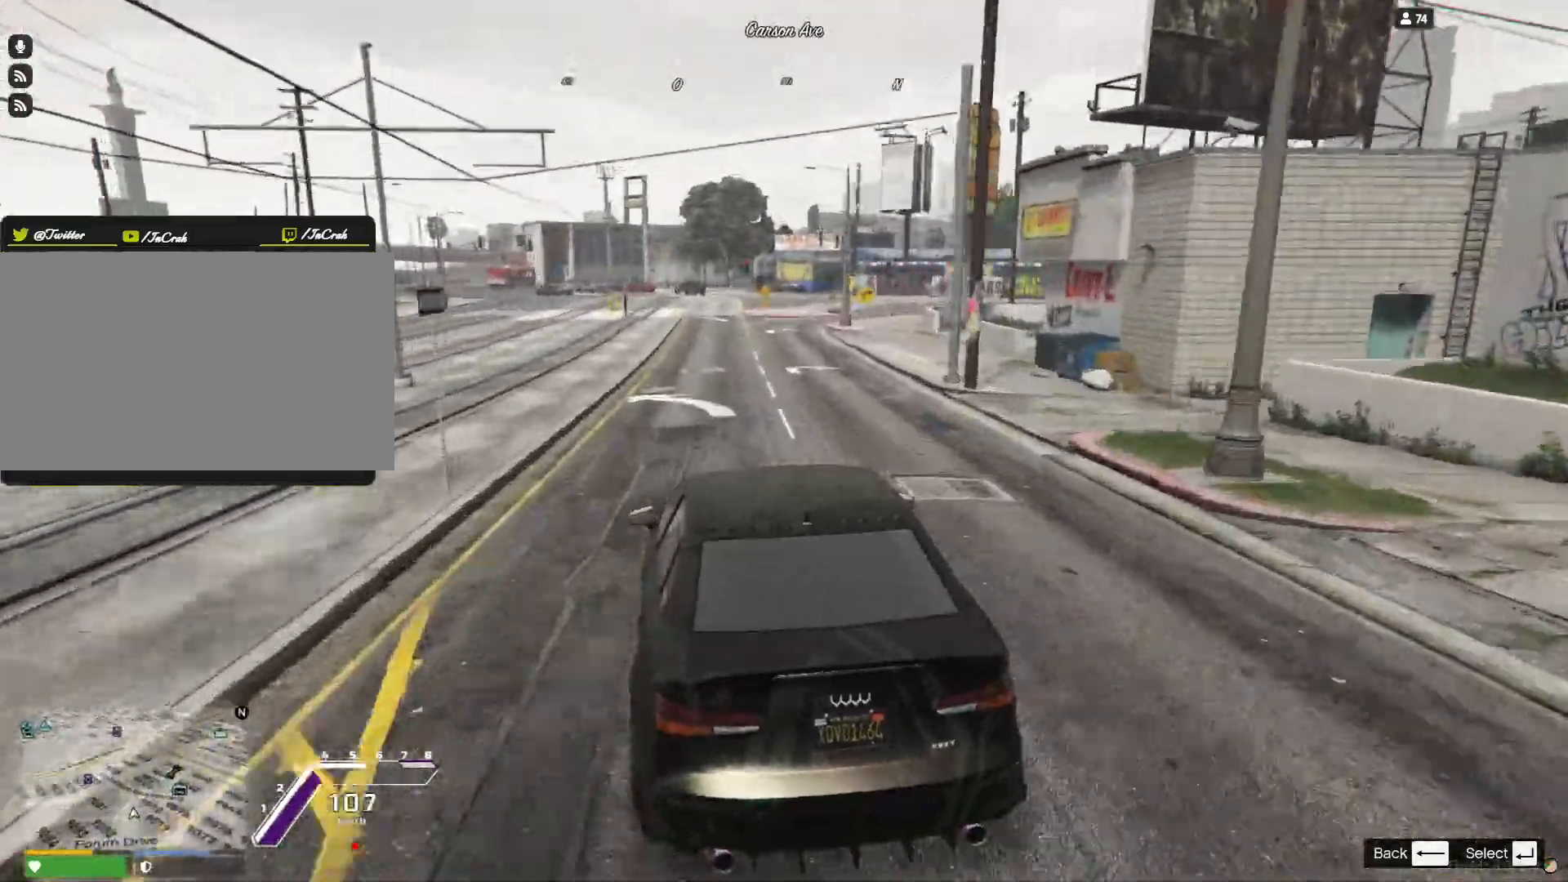
{"keys": [], "events": [[233, "d", "down"], [333, "d", "up"]]}
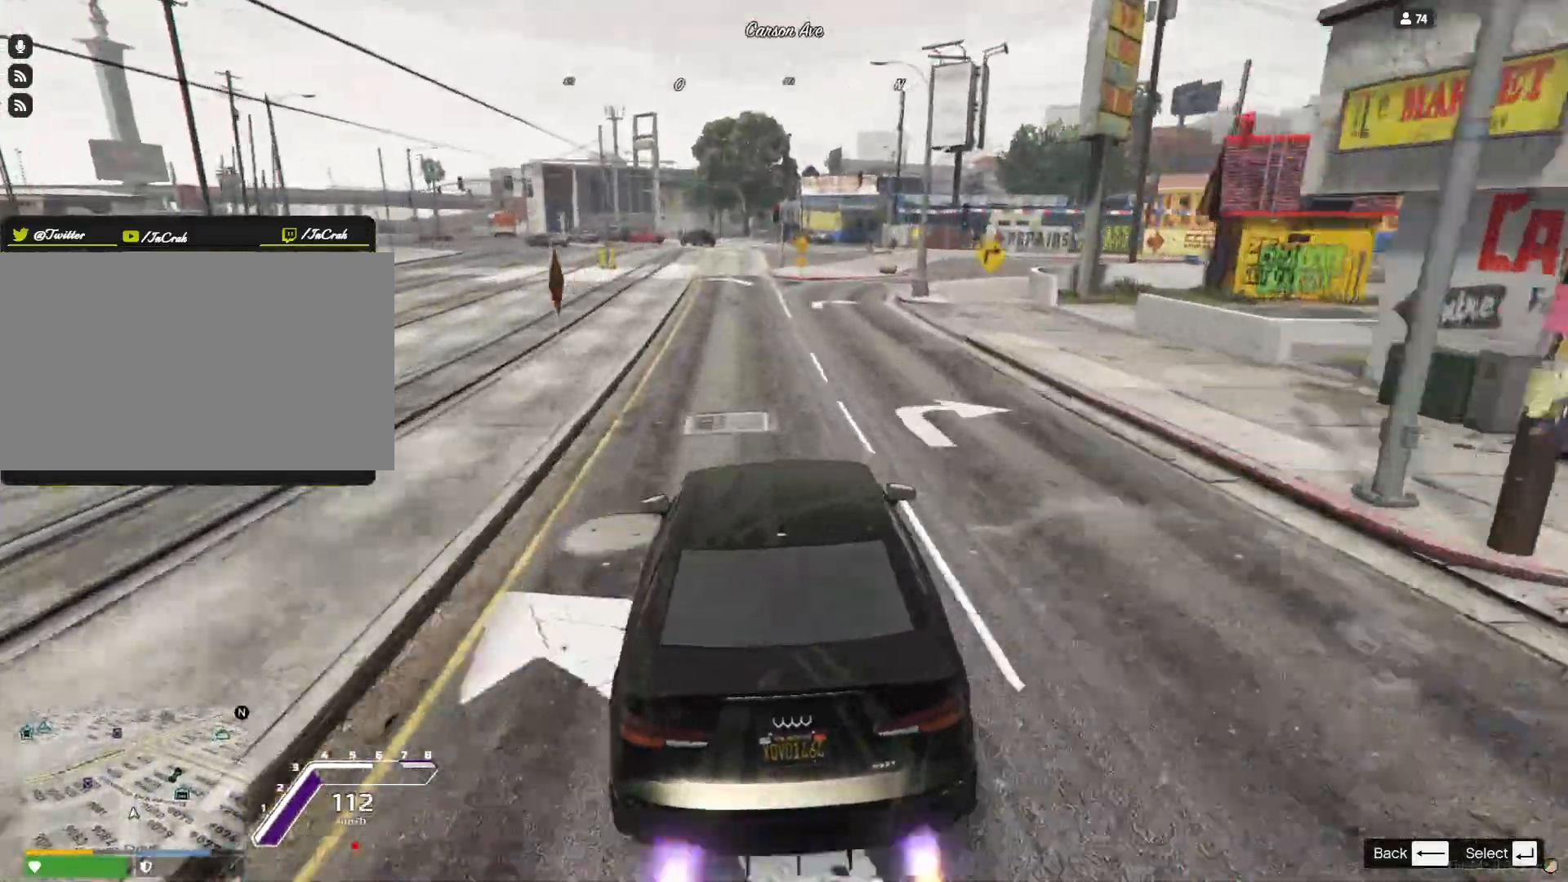
{"keys": [], "events": [[233, "q", "down"], [300, "q", "up"]]}
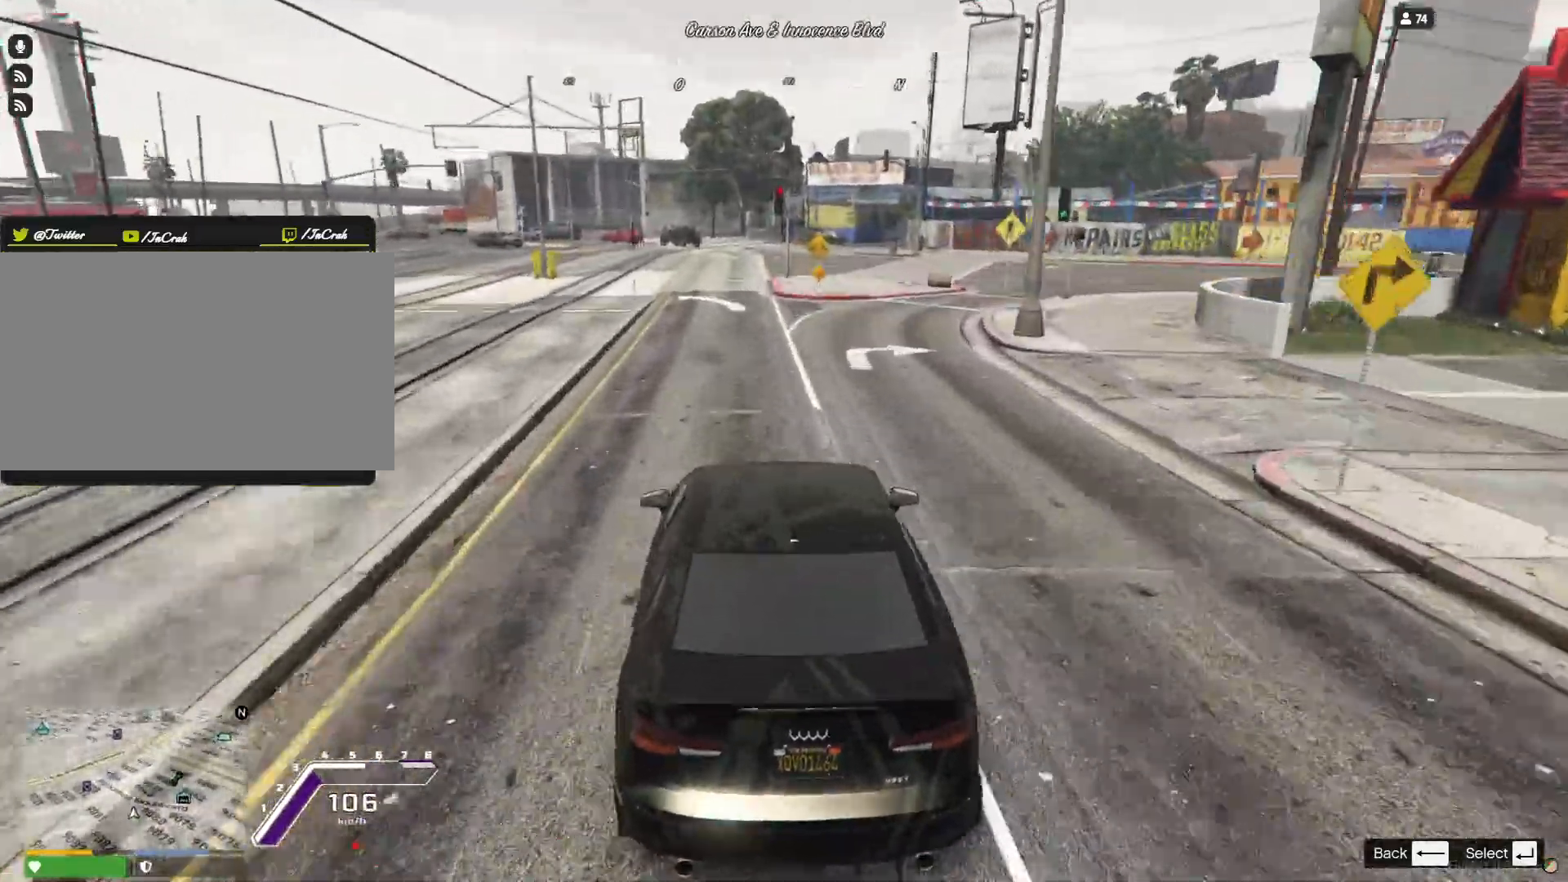
{"keys": [], "events": []}
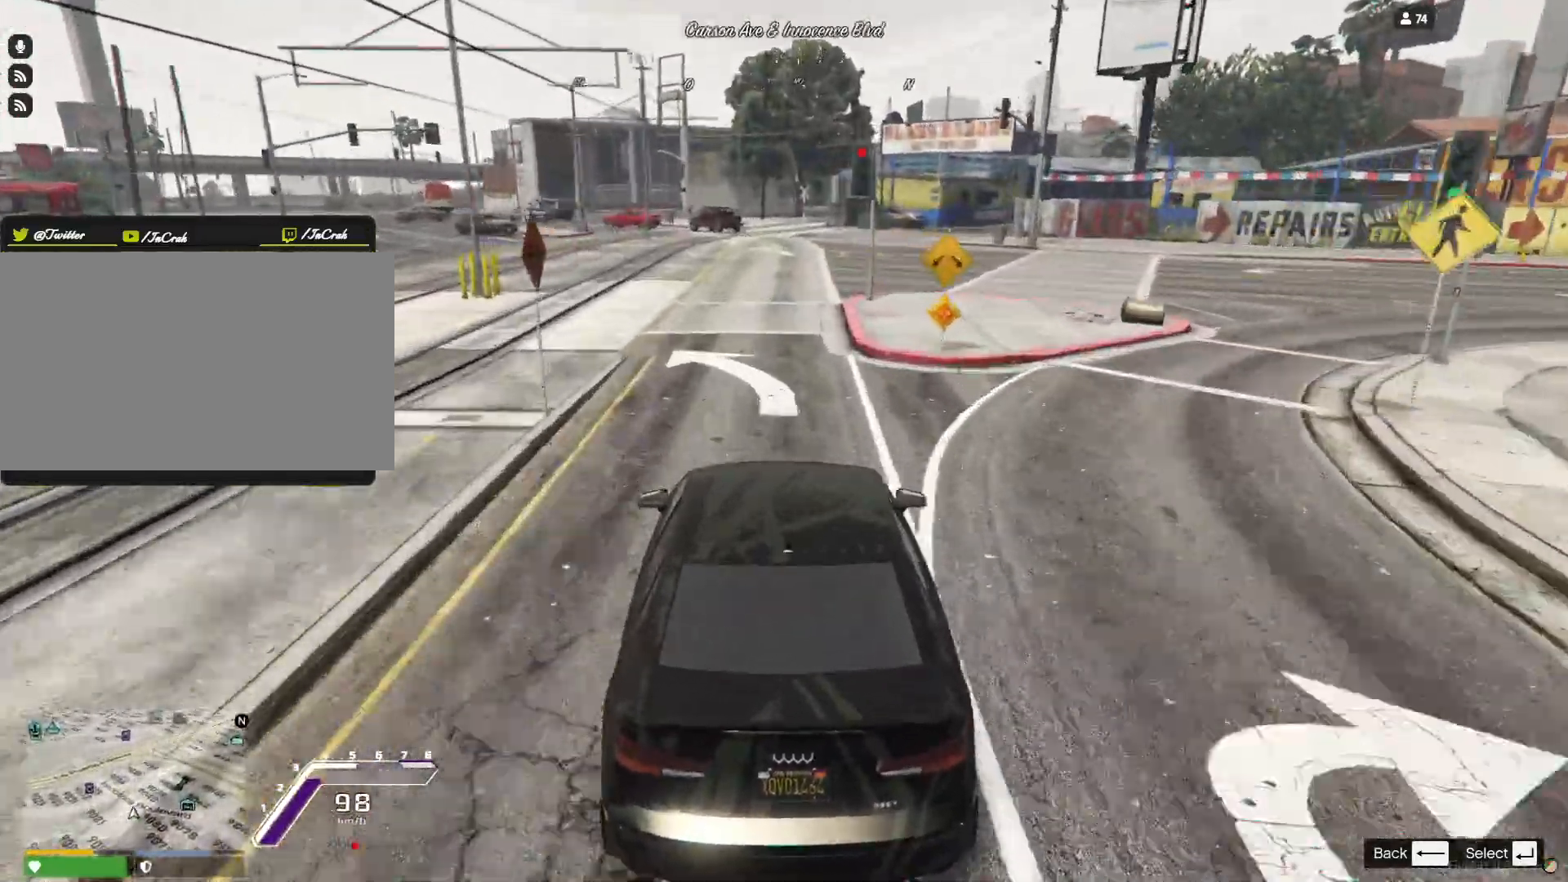
{"keys": [], "events": []}
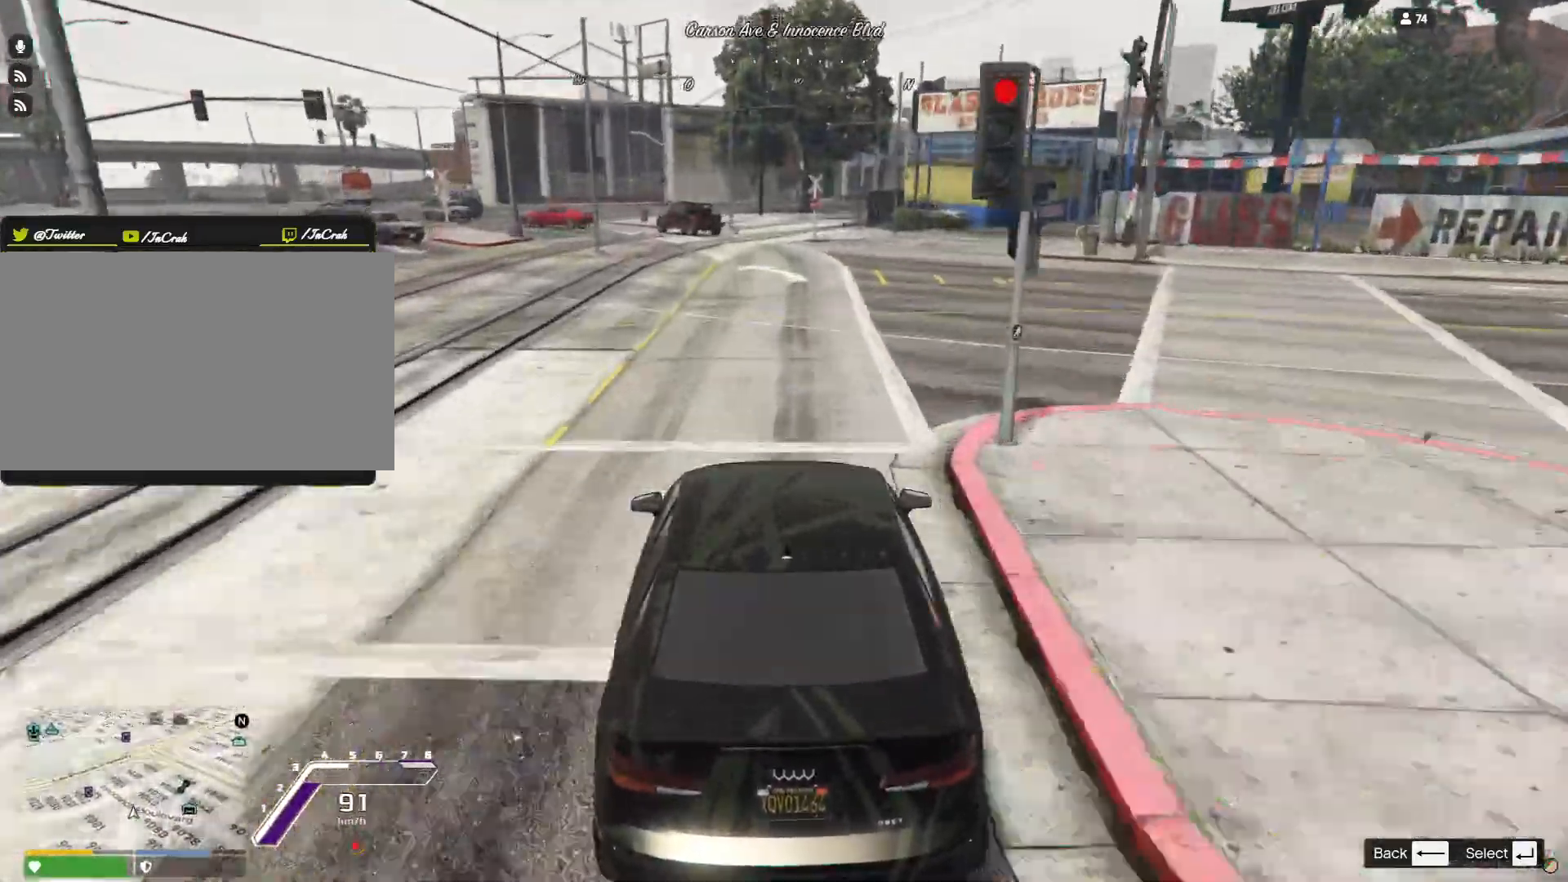
{"keys": [], "events": []}
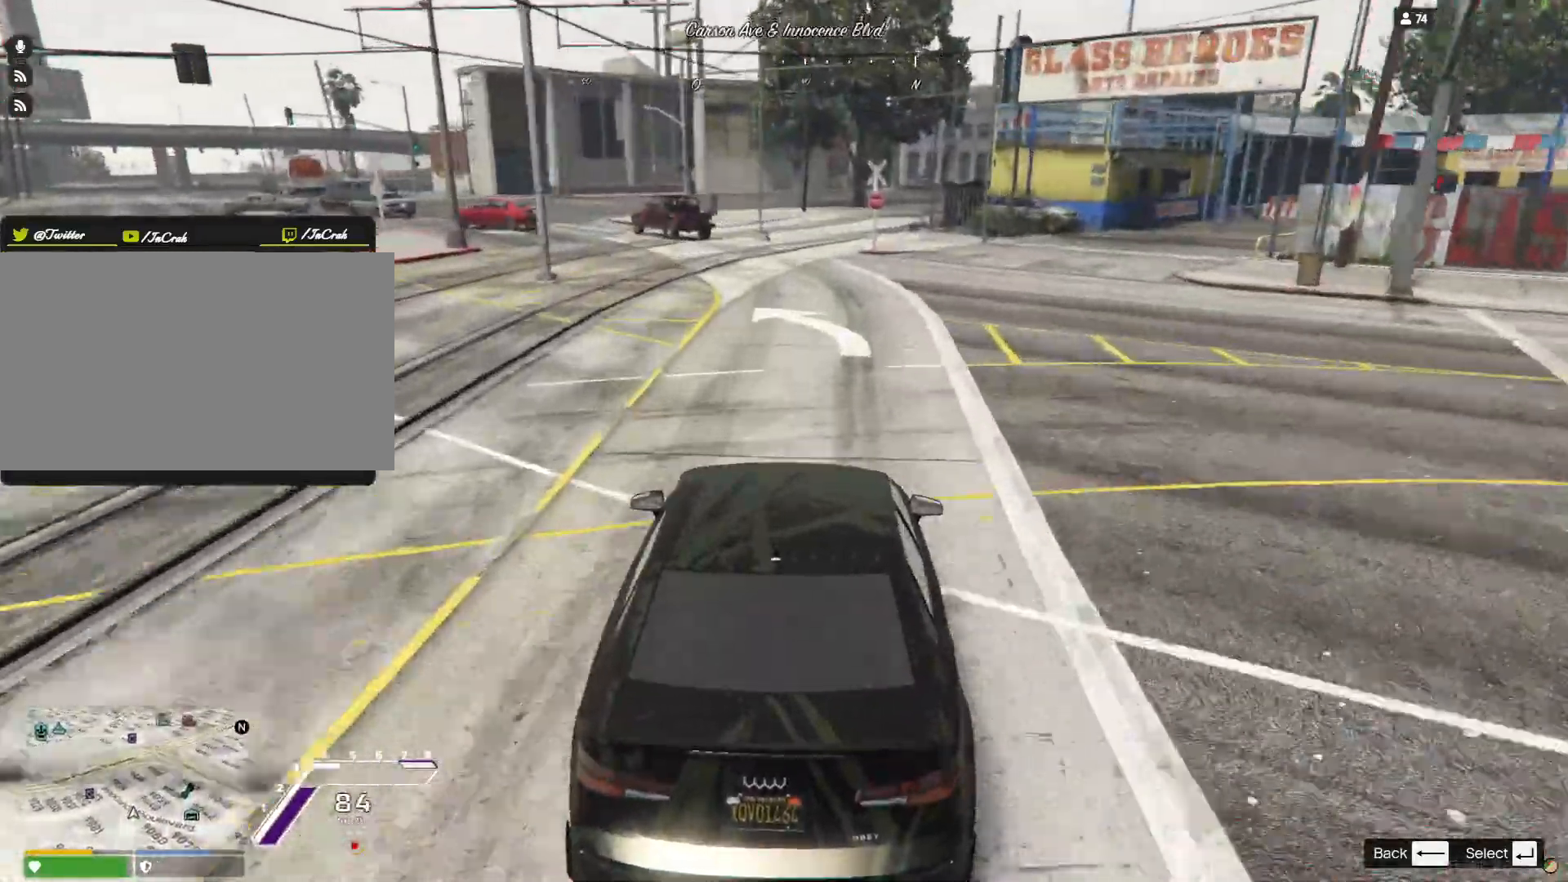
{"keys": [], "events": []}
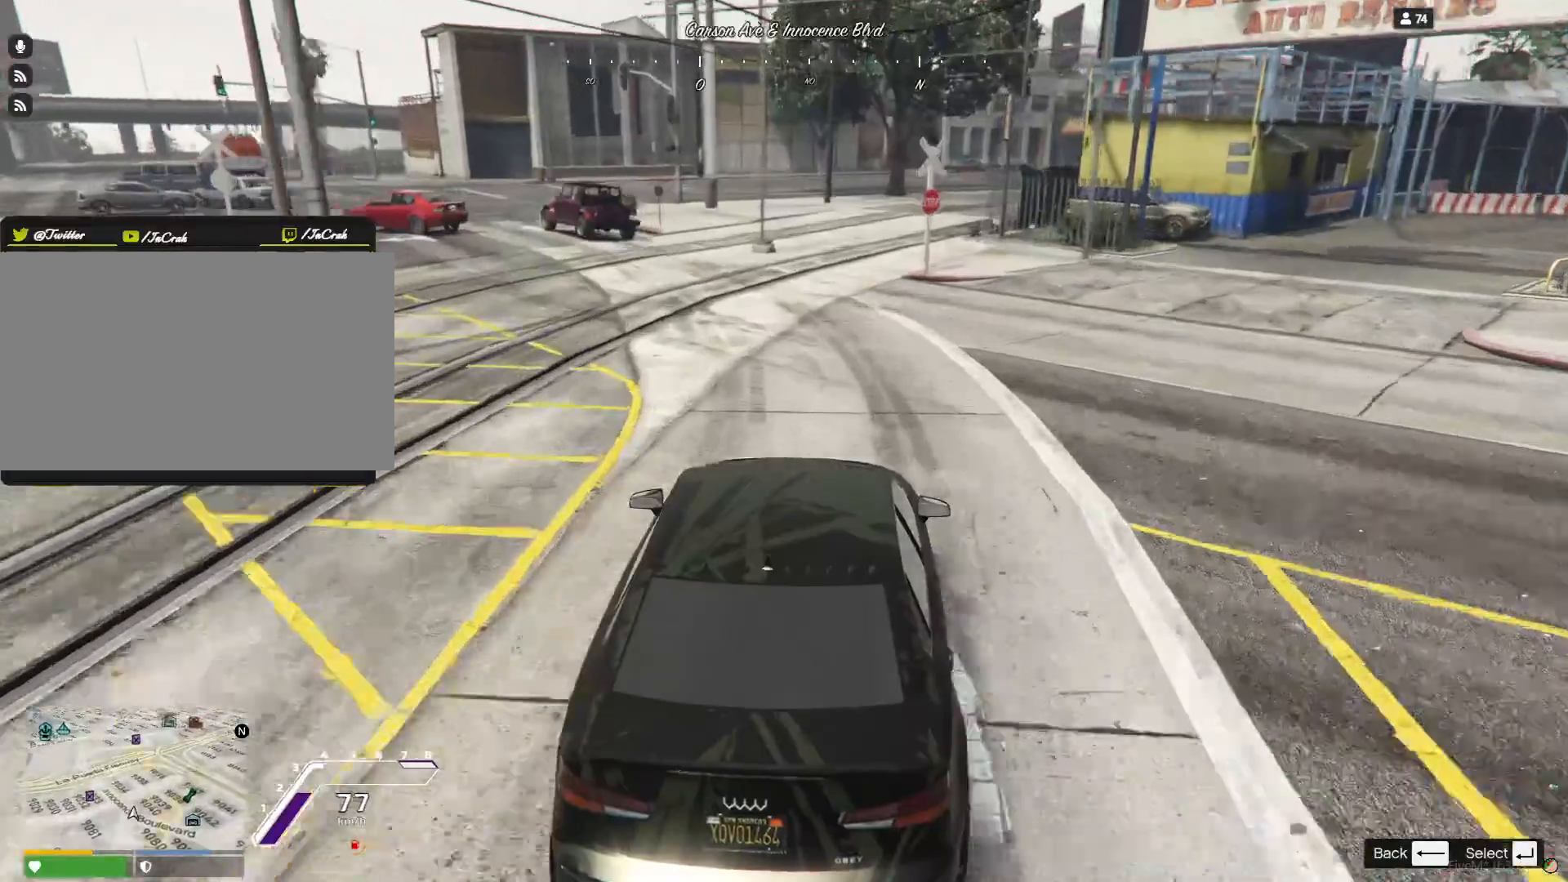
{"keys": [], "events": [[133, "q", "down"], [467, "q", "up"]]}